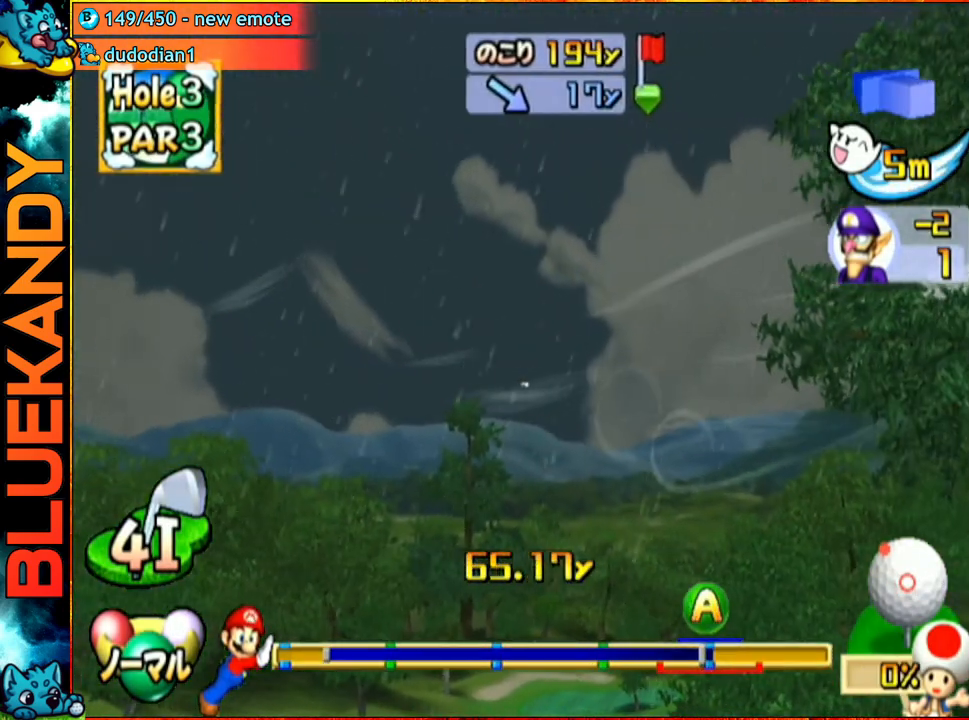
Gameplay with a controller (Nintendo layout); each line is a JSON object with the inputs held at the frame after it. "events" lists button and stick changes between this image and that frame as [ms after this image, input, new state], when the widget could be followed in between. Not read: L3 R3.
{"buttons": [], "left_stick": "center", "right_stick": "center", "events": []}
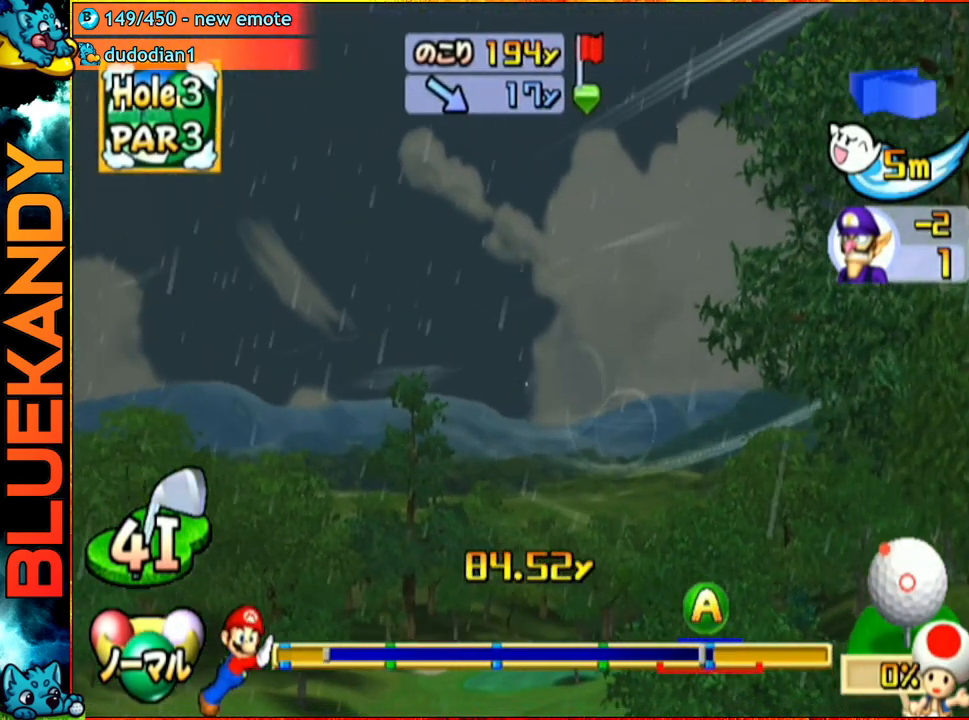
{"buttons": [], "left_stick": "center", "right_stick": "center", "events": []}
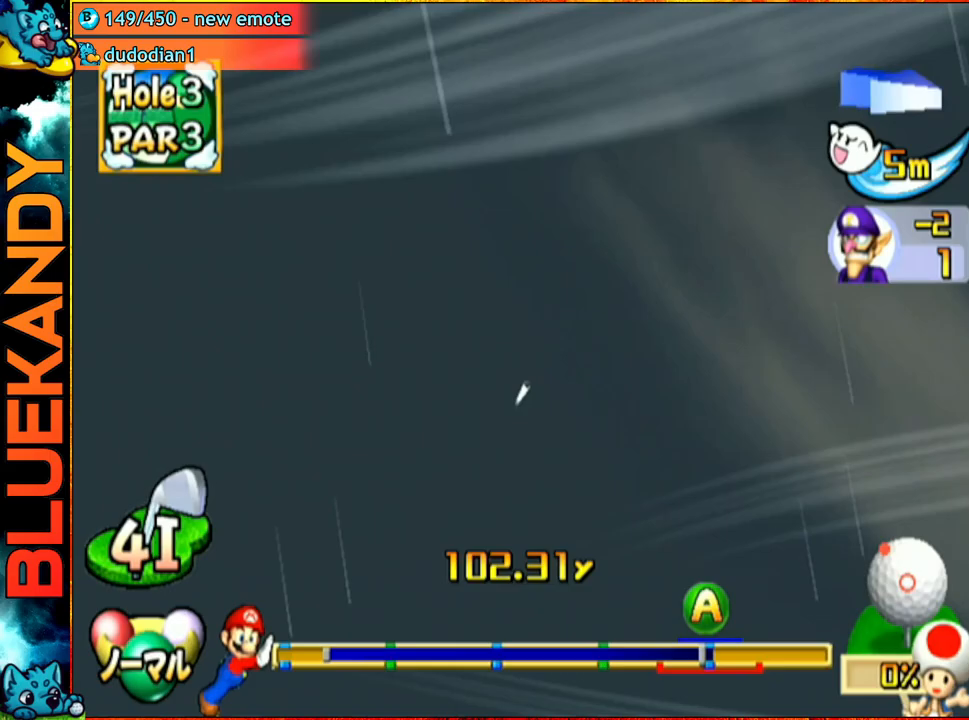
{"buttons": ["A"], "left_stick": "down", "right_stick": "center", "events": [[250, "A", "down"], [250, "left_stick", "down-left"], [300, "left_stick", "down"]]}
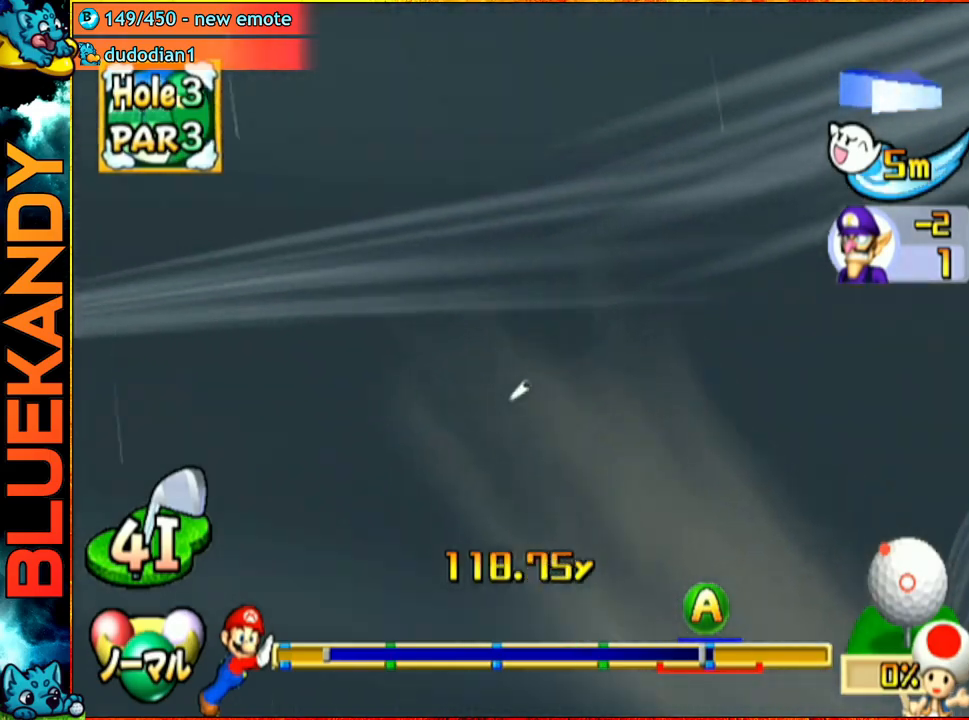
{"buttons": ["A"], "left_stick": "down", "right_stick": "center", "events": []}
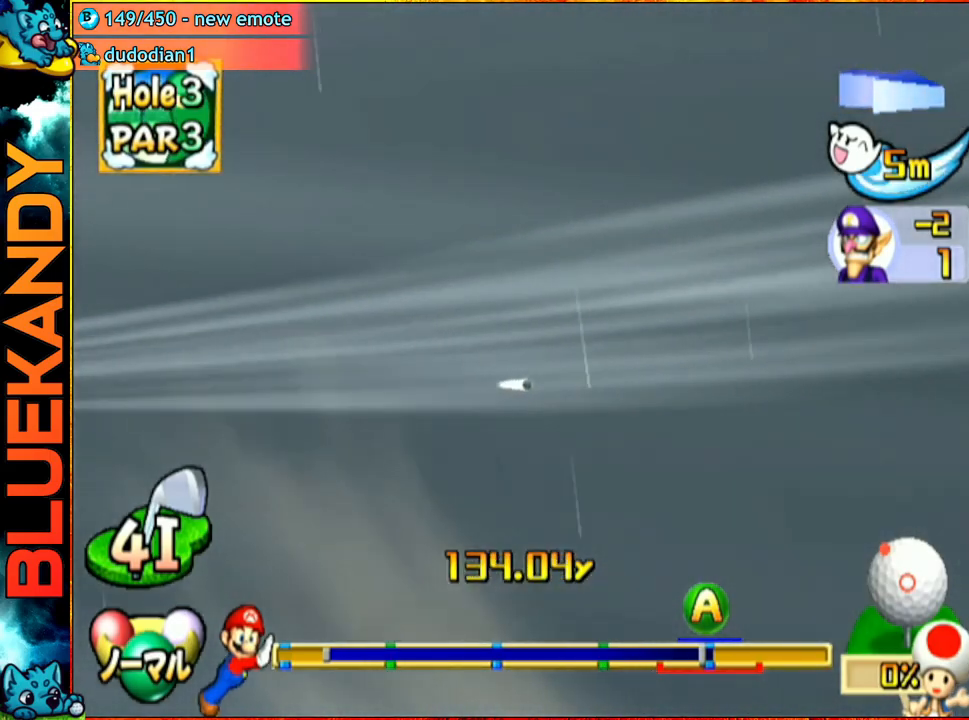
{"buttons": ["A"], "left_stick": "down", "right_stick": "center", "events": []}
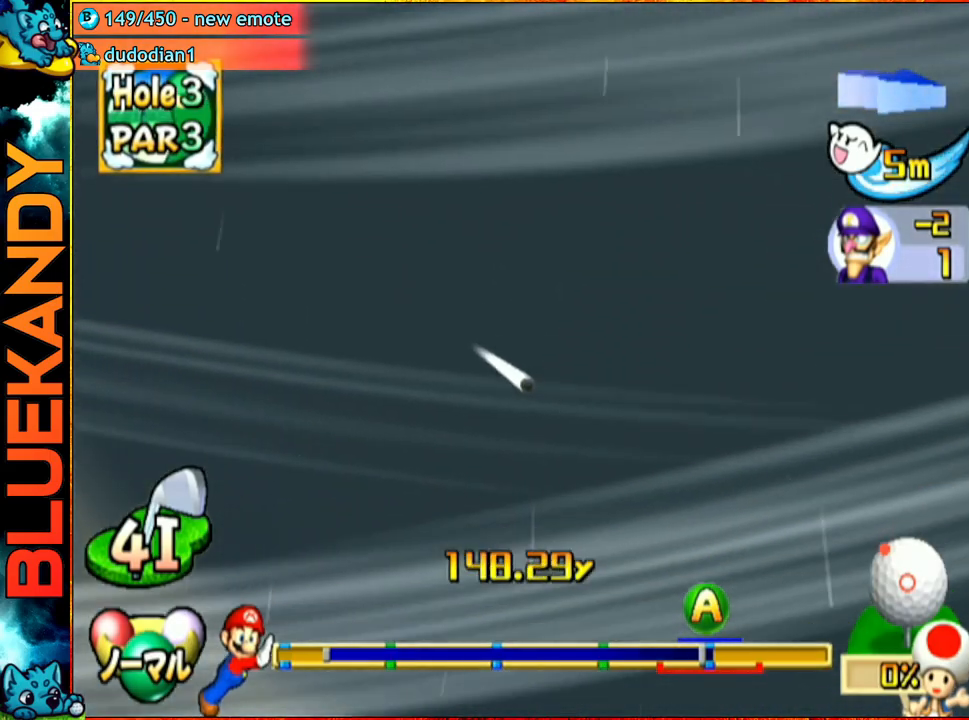
{"buttons": ["A"], "left_stick": "up-left", "right_stick": "center", "events": [[133, "left_stick", "down-left"], [383, "left_stick", "up-left"]]}
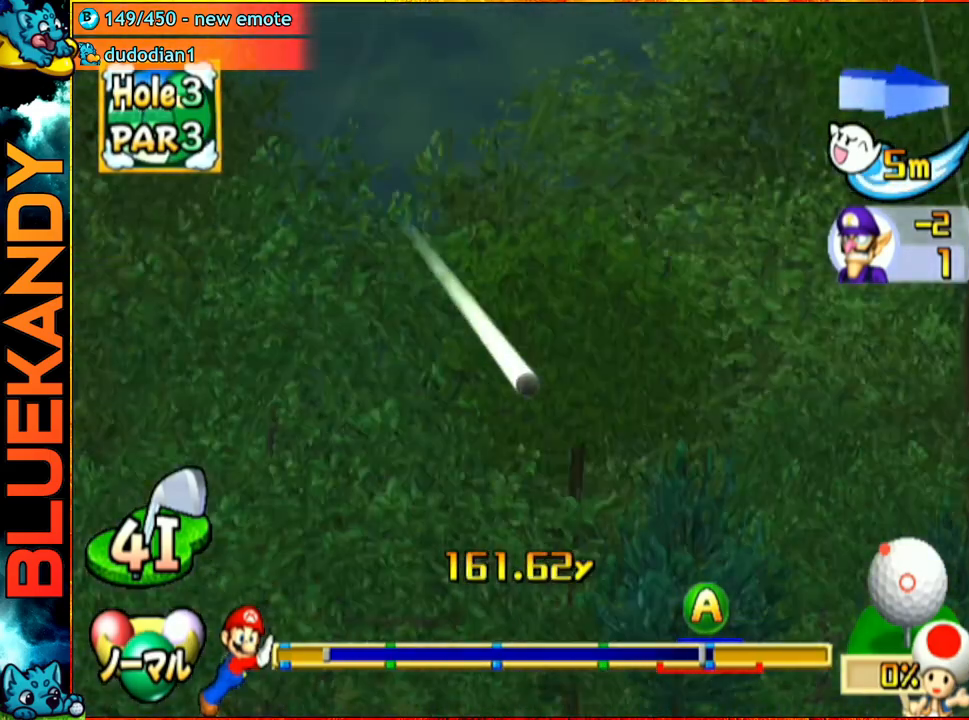
{"buttons": ["A"], "left_stick": "center", "right_stick": "center", "events": [[133, "left_stick", "center"]]}
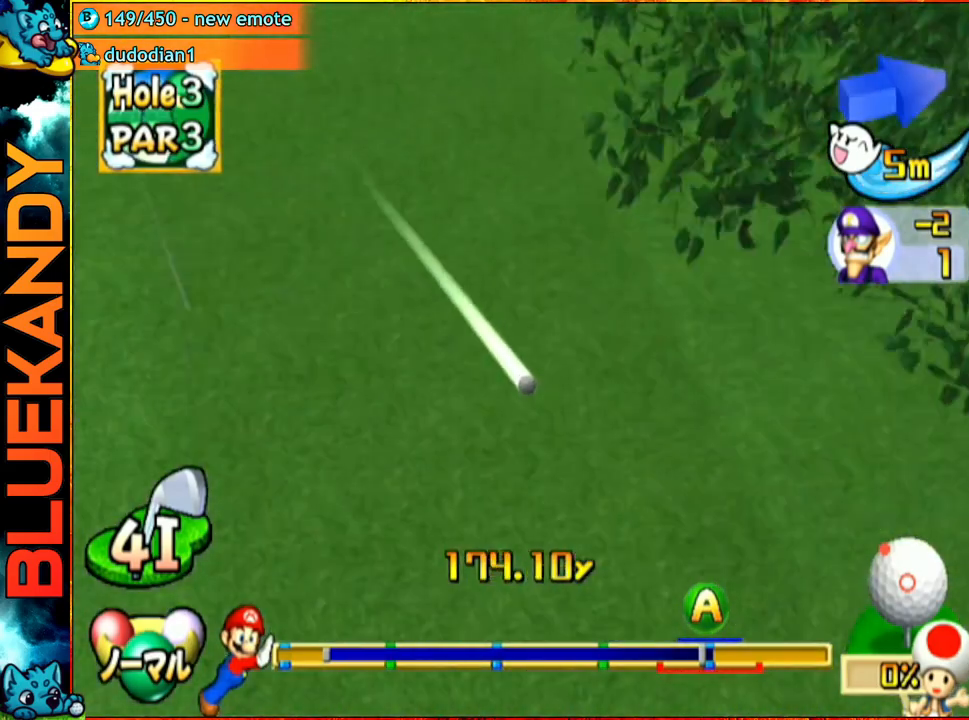
{"buttons": ["A"], "left_stick": "center", "right_stick": "center", "events": []}
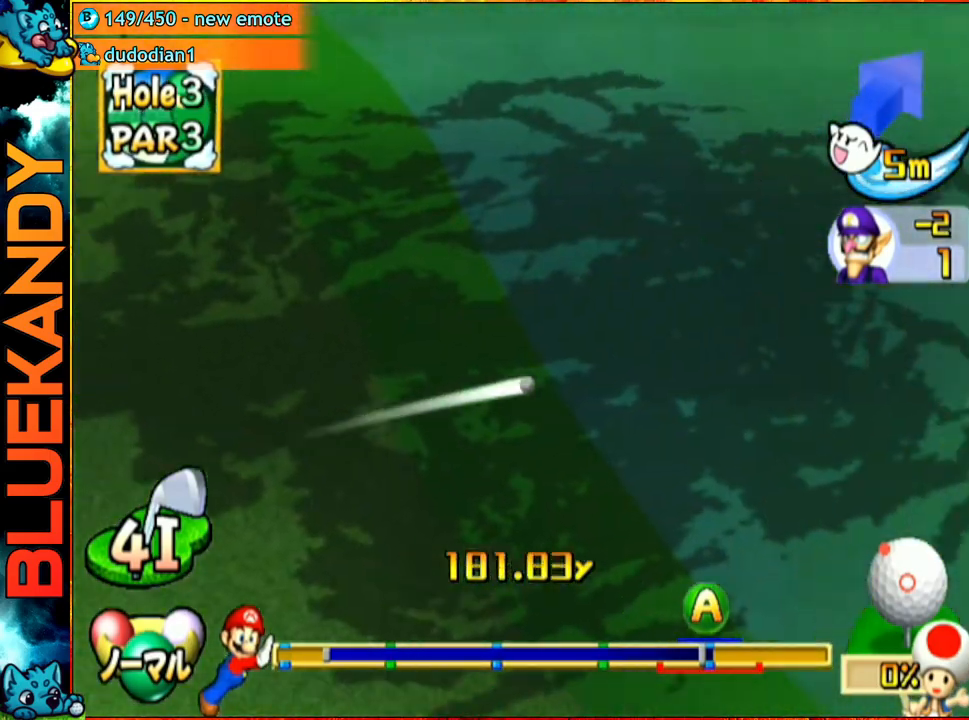
{"buttons": ["A"], "left_stick": "center", "right_stick": "center", "events": []}
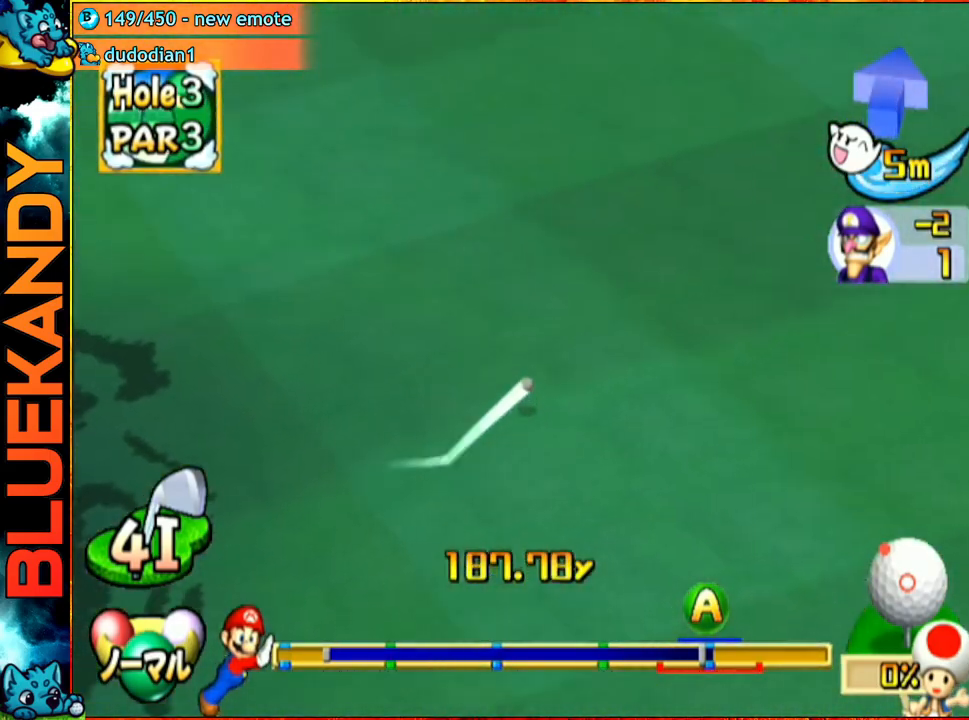
{"buttons": ["A"], "left_stick": "center", "right_stick": "center", "events": [[267, "left_stick", "left"], [467, "left_stick", "center"]]}
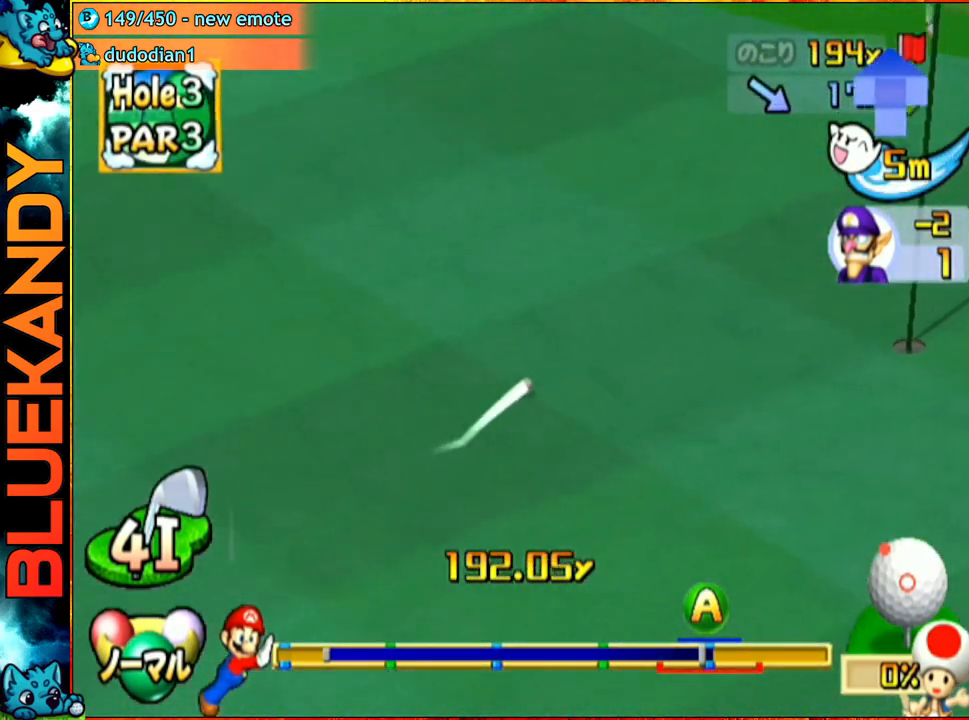
{"buttons": ["A"], "left_stick": "center", "right_stick": "center", "events": []}
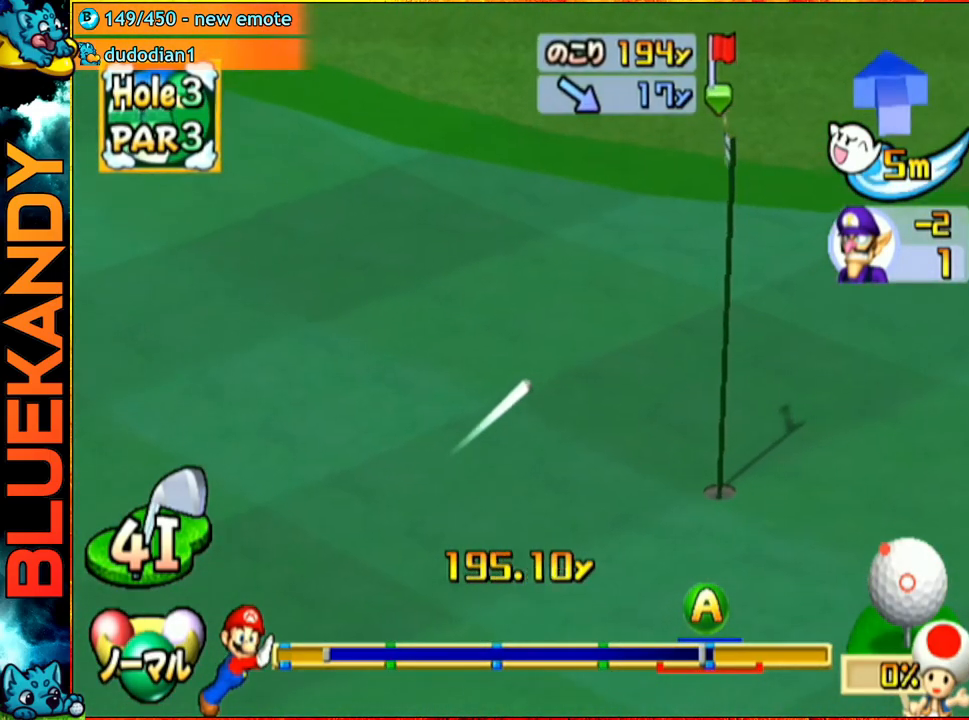
{"buttons": ["A"], "left_stick": "center", "right_stick": "center", "events": []}
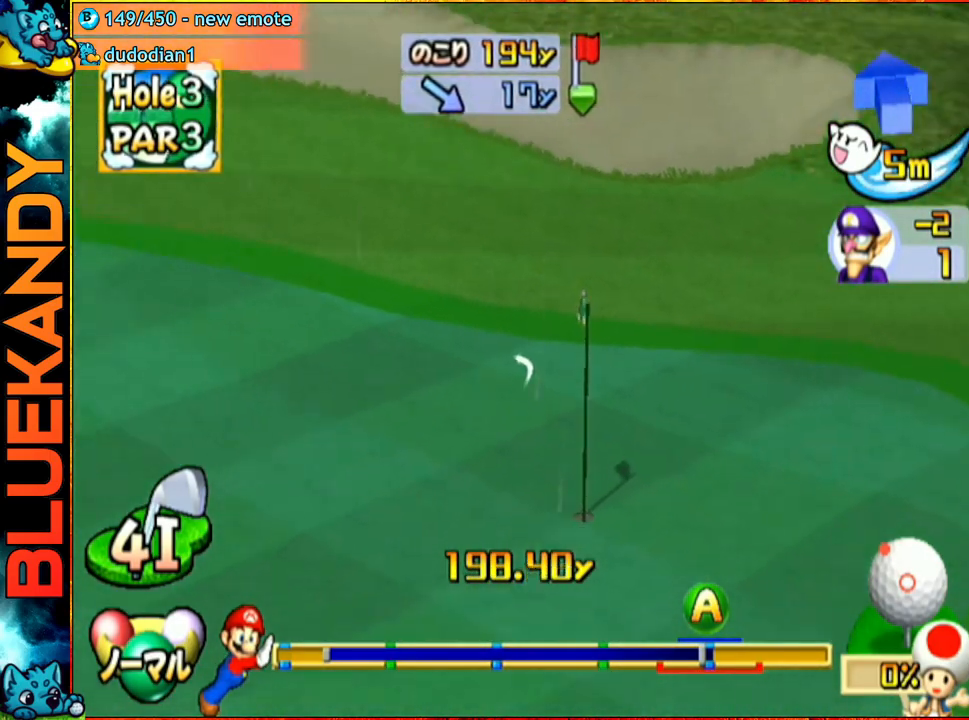
{"buttons": ["A"], "left_stick": "center", "right_stick": "center", "events": []}
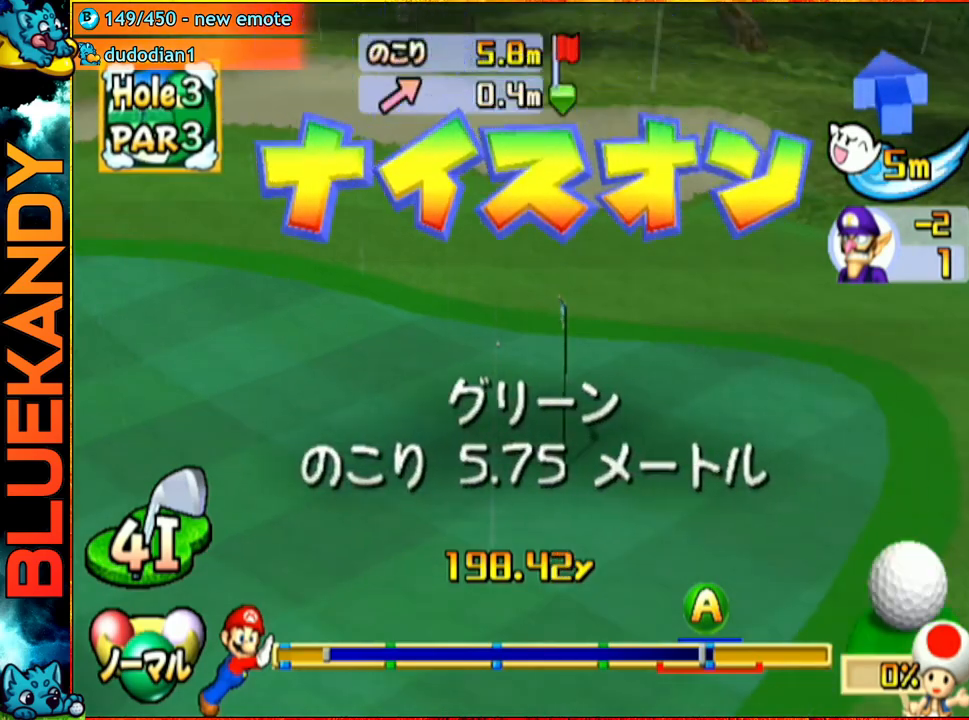
{"buttons": [], "left_stick": "center", "right_stick": "center", "events": [[217, "A", "up"]]}
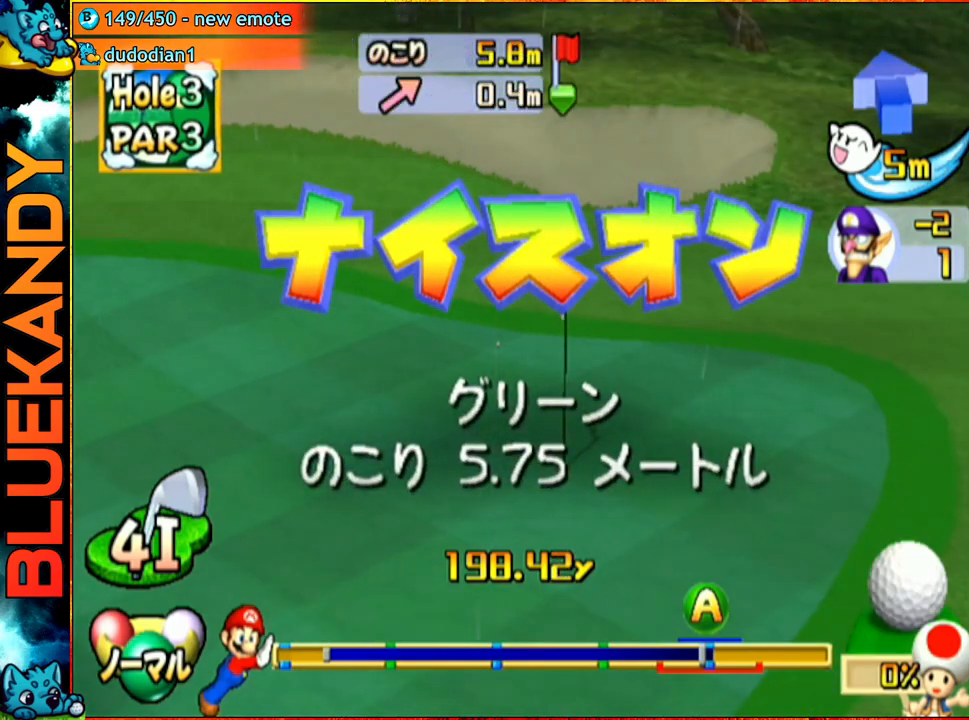
{"buttons": [], "left_stick": "center", "right_stick": "center", "events": []}
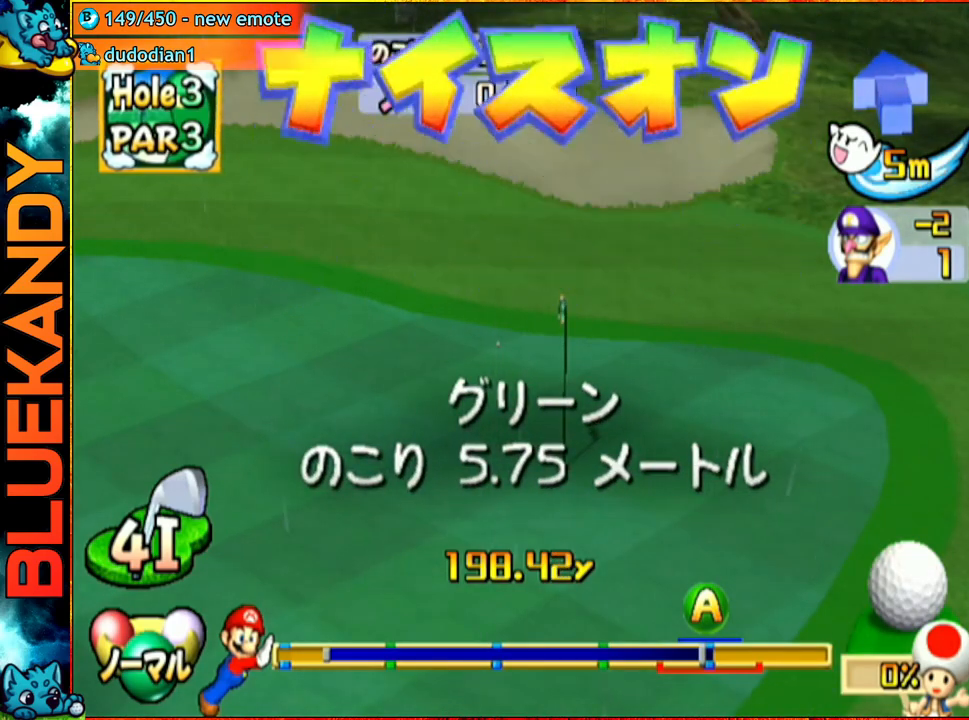
{"buttons": [], "left_stick": "center", "right_stick": "center", "events": []}
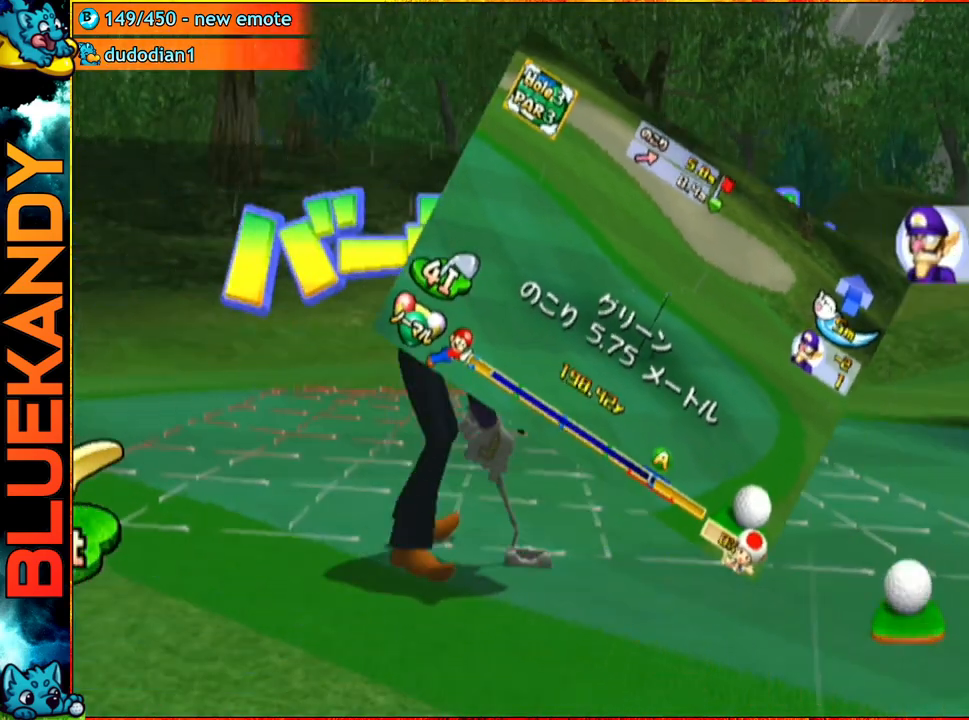
{"buttons": ["A"], "left_stick": "center", "right_stick": "center", "events": [[100, "left_stick", "left"], [417, "A", "down"], [433, "left_stick", "center"]]}
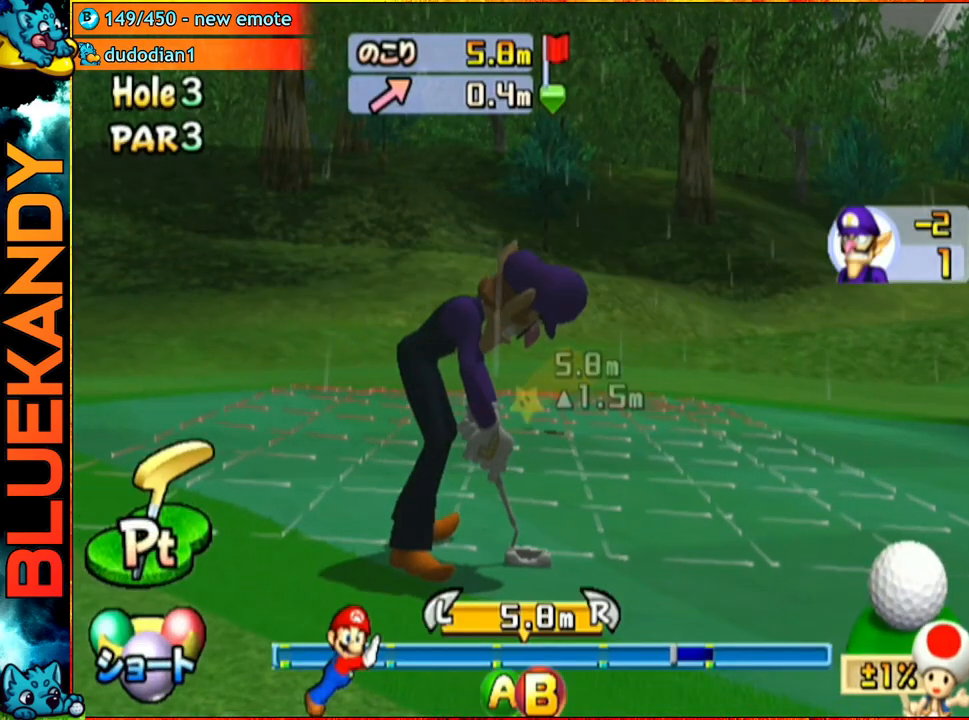
{"buttons": [], "left_stick": "center", "right_stick": "center", "events": [[50, "A", "up"]]}
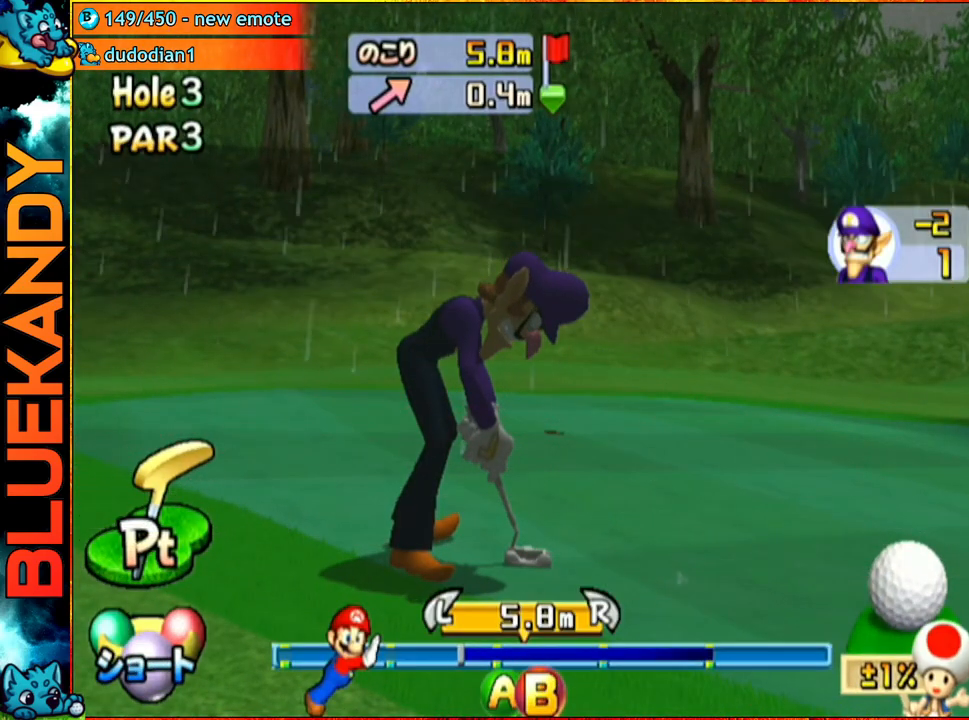
{"buttons": ["A"], "left_stick": "center", "right_stick": "center", "events": [[133, "A", "down"]]}
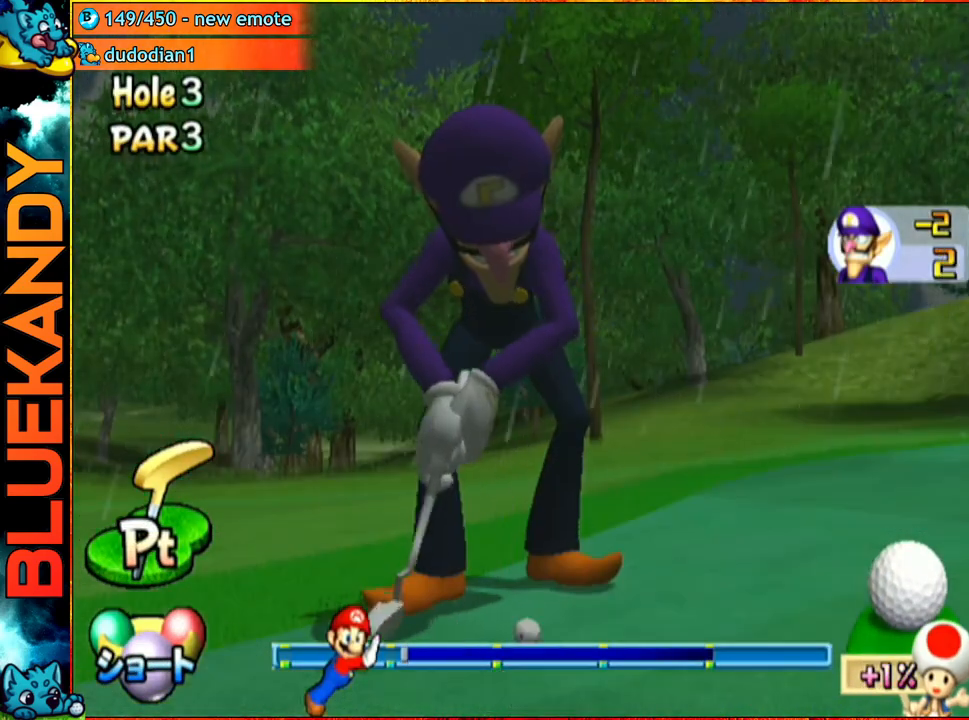
{"buttons": ["A"], "left_stick": "center", "right_stick": "center", "events": []}
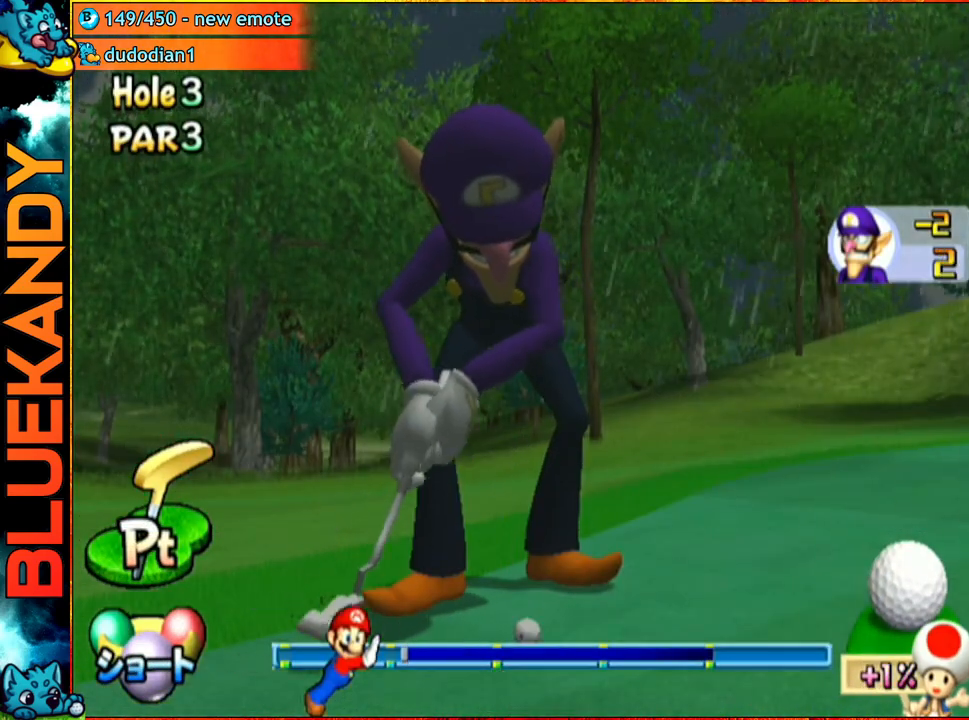
{"buttons": ["A"], "left_stick": "center", "right_stick": "center", "events": []}
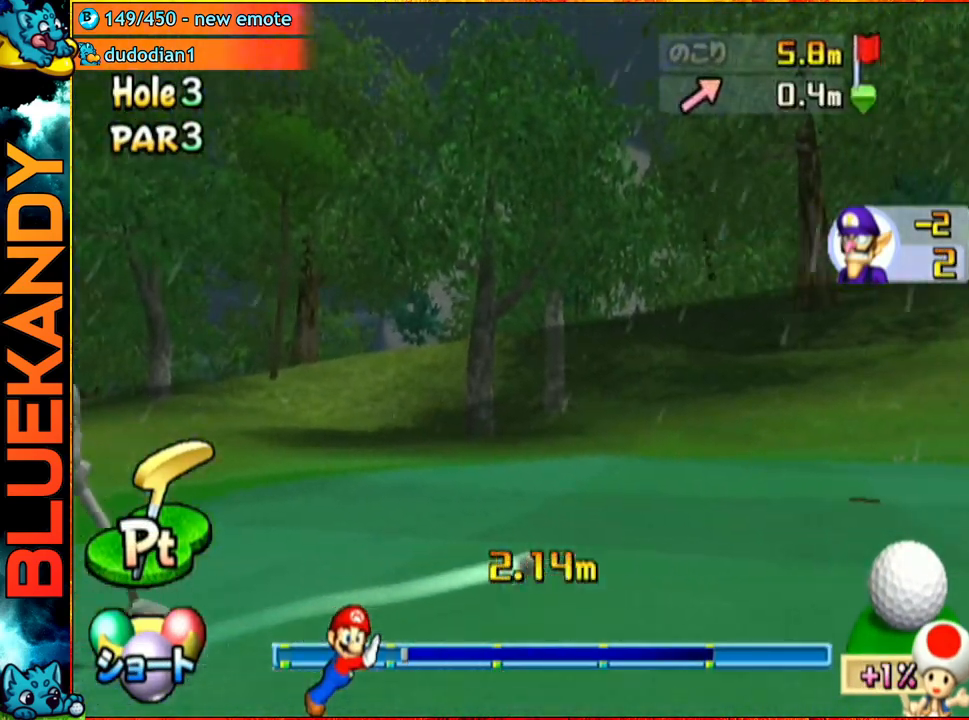
{"buttons": ["A"], "left_stick": "center", "right_stick": "center", "events": []}
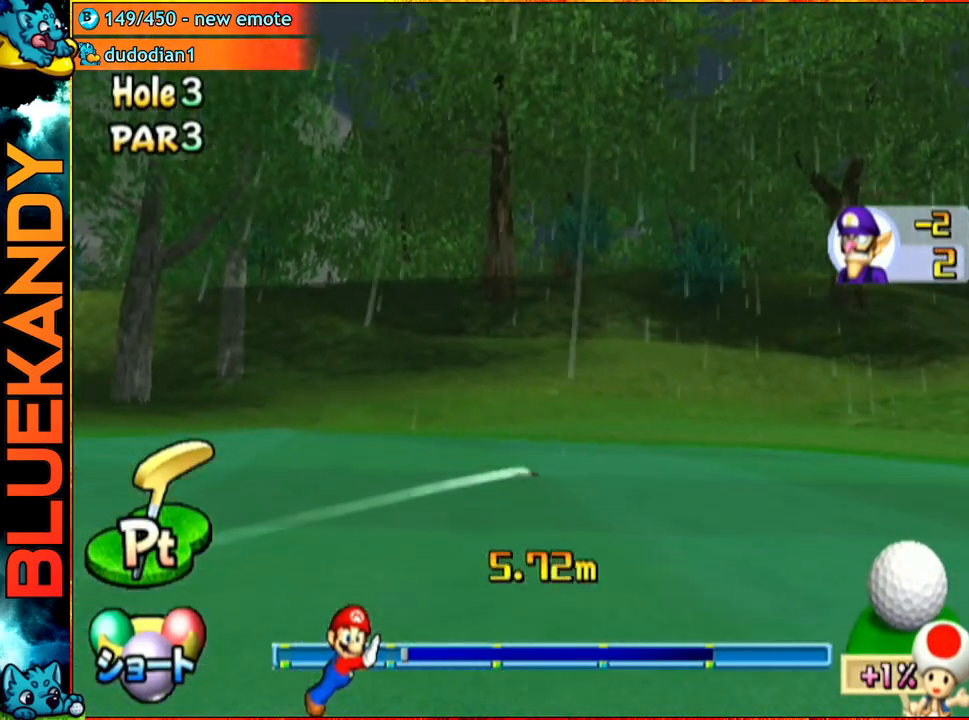
{"buttons": ["A"], "left_stick": "center", "right_stick": "center", "events": []}
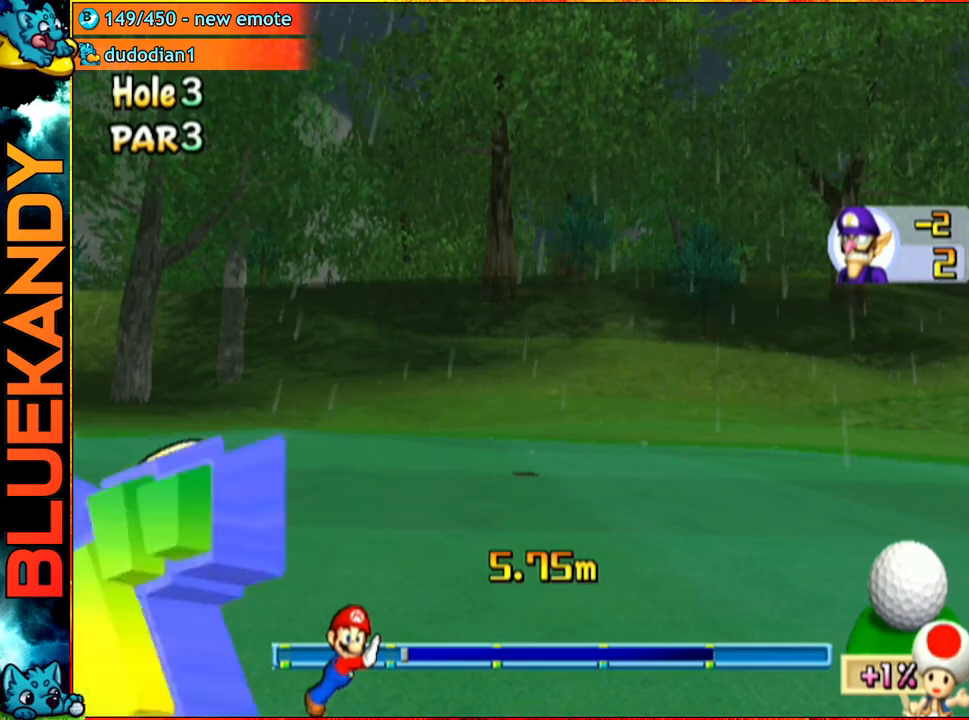
{"buttons": ["A"], "left_stick": "center", "right_stick": "center", "events": []}
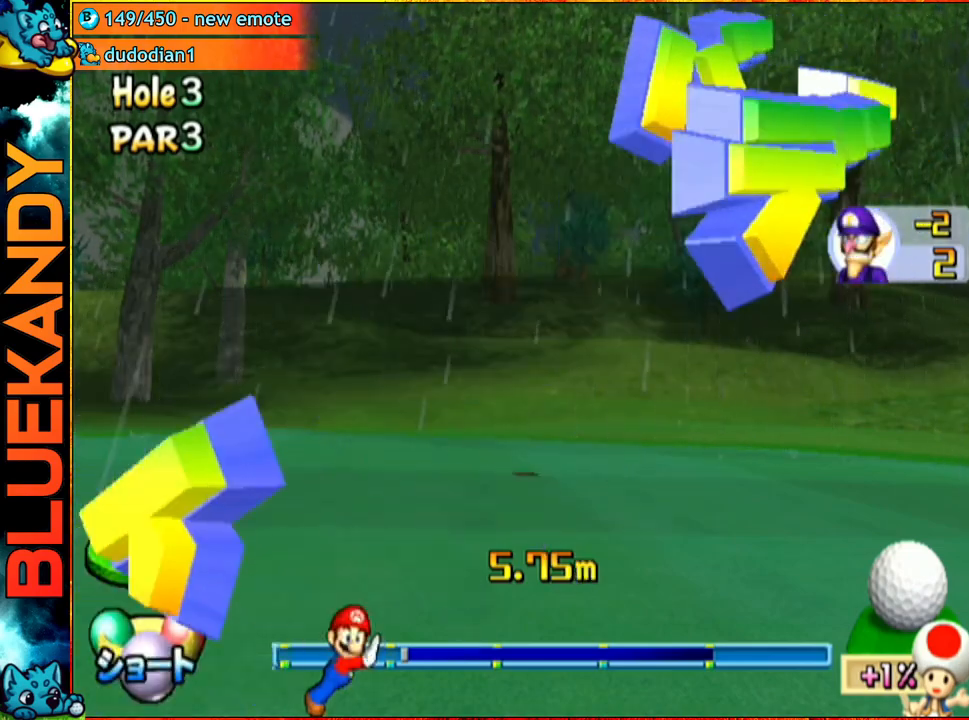
{"buttons": ["A"], "left_stick": "center", "right_stick": "center", "events": []}
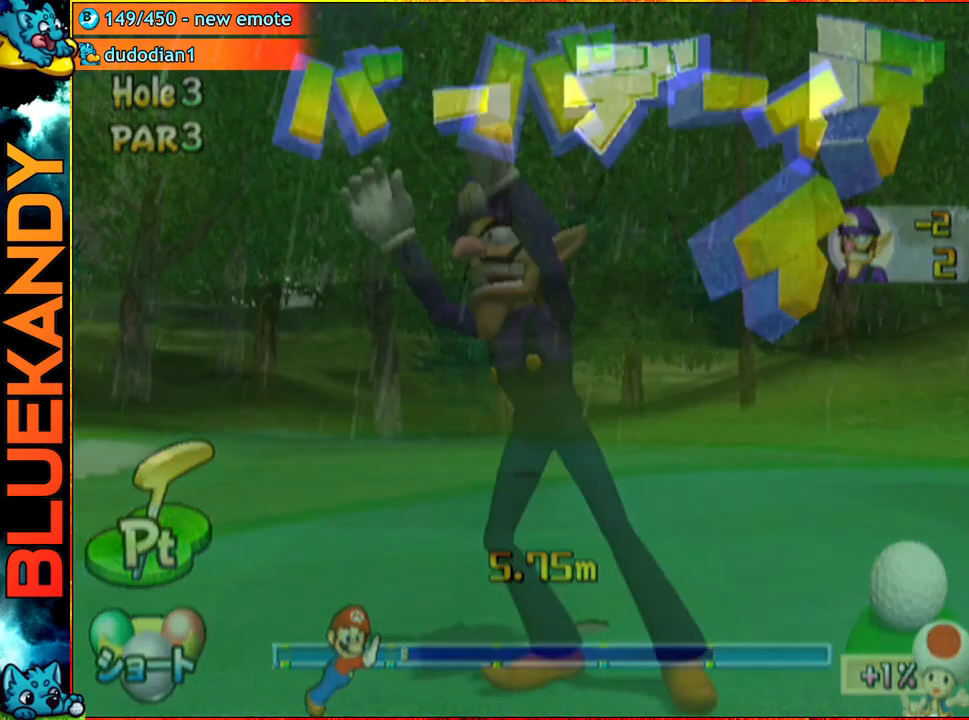
{"buttons": ["A"], "left_stick": "center", "right_stick": "center", "events": []}
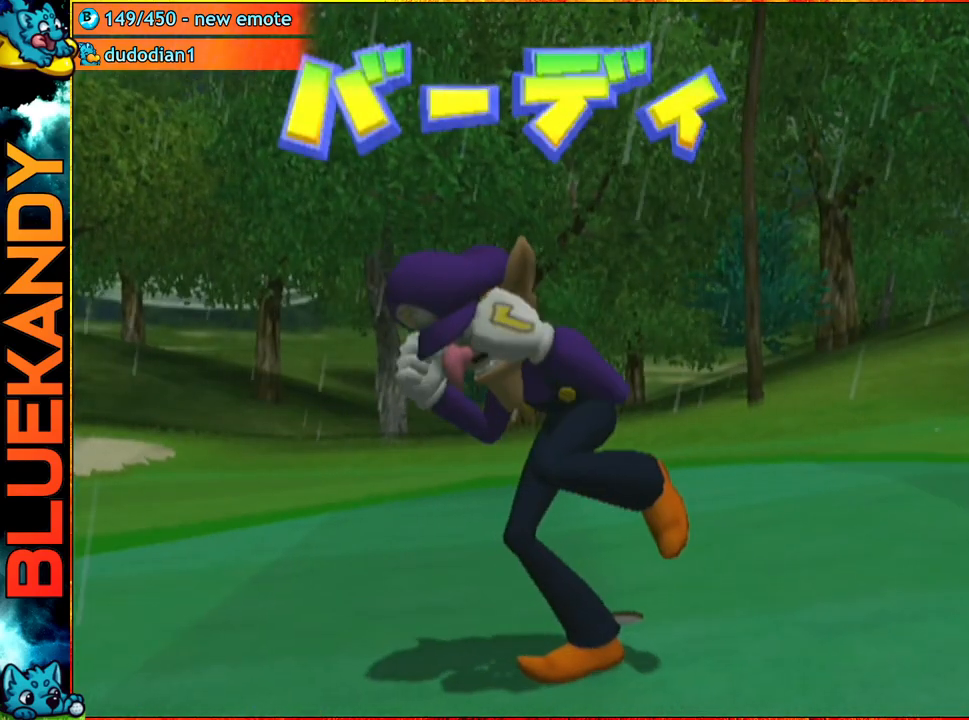
{"buttons": ["A"], "left_stick": "center", "right_stick": "center", "events": []}
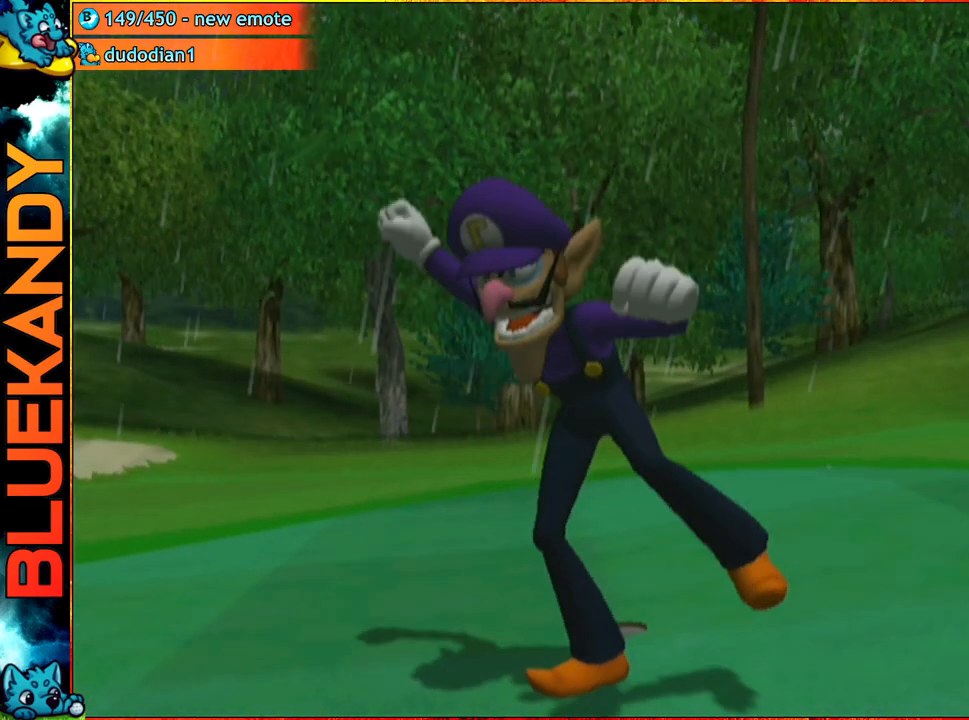
{"buttons": [], "left_stick": "center", "right_stick": "center", "events": [[417, "A", "up"]]}
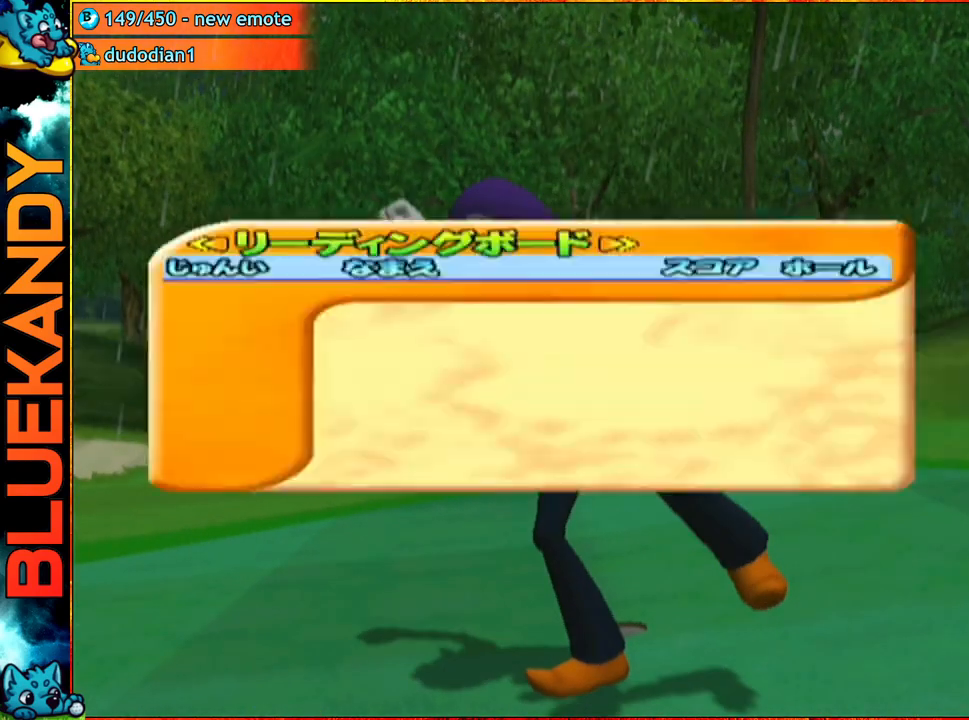
{"buttons": [], "left_stick": "center", "right_stick": "center", "events": []}
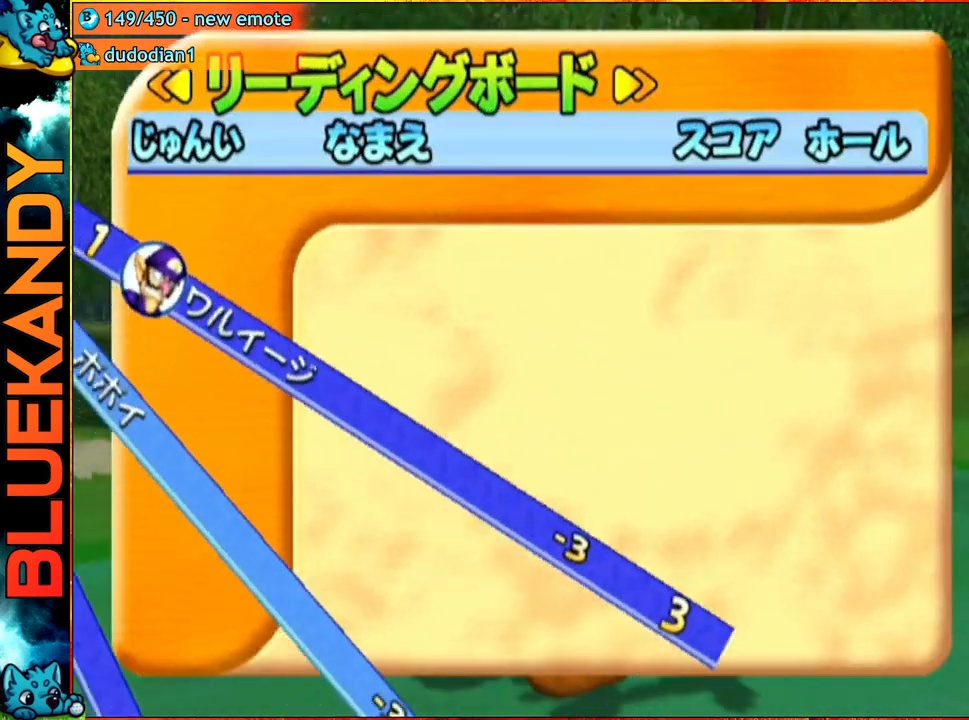
{"buttons": [], "left_stick": "center", "right_stick": "center", "events": [[133, "A", "down"], [183, "B", "down"], [300, "A", "up"], [400, "B", "up"]]}